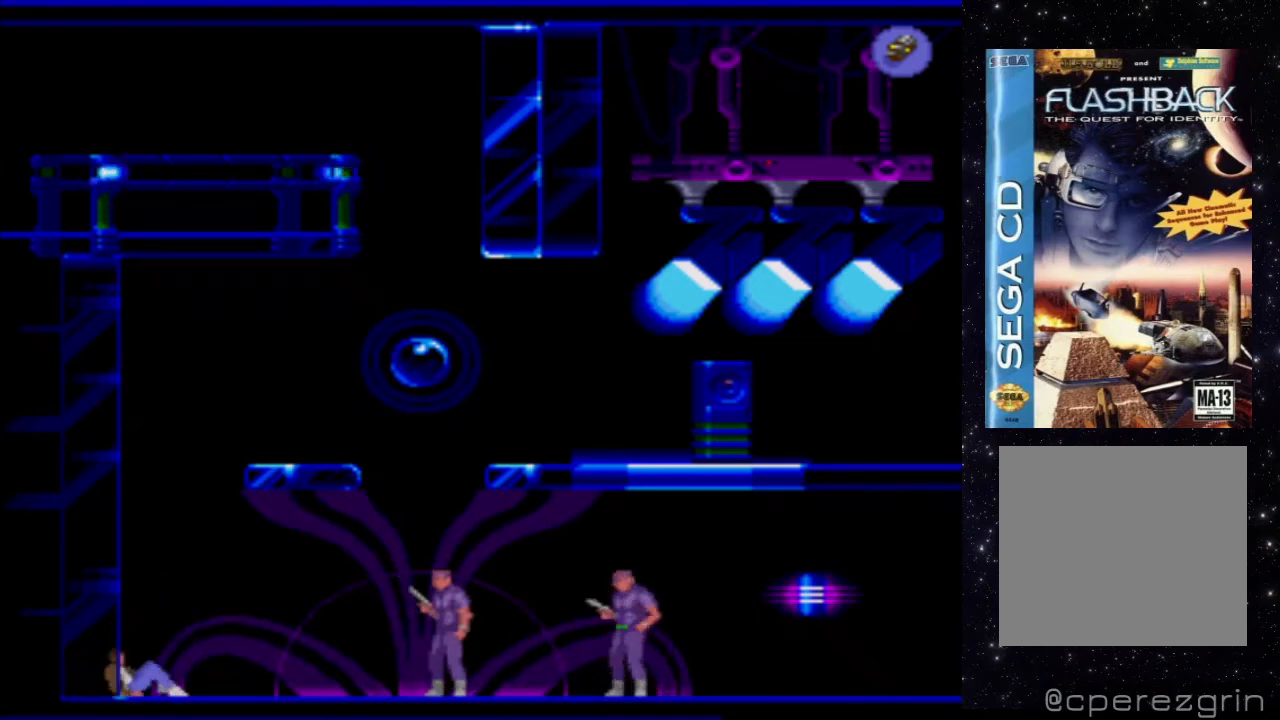
Gameplay with a controller (Xbox layout); each line is a JSON object with the inputs held at the frame after it. "events" lists button and stick changes between this image and that frame as [ms after this image, input, new state], when the widget could be followed in between. Not read: L3 R3 left_stick right_stick.
{"buttons": [], "events": []}
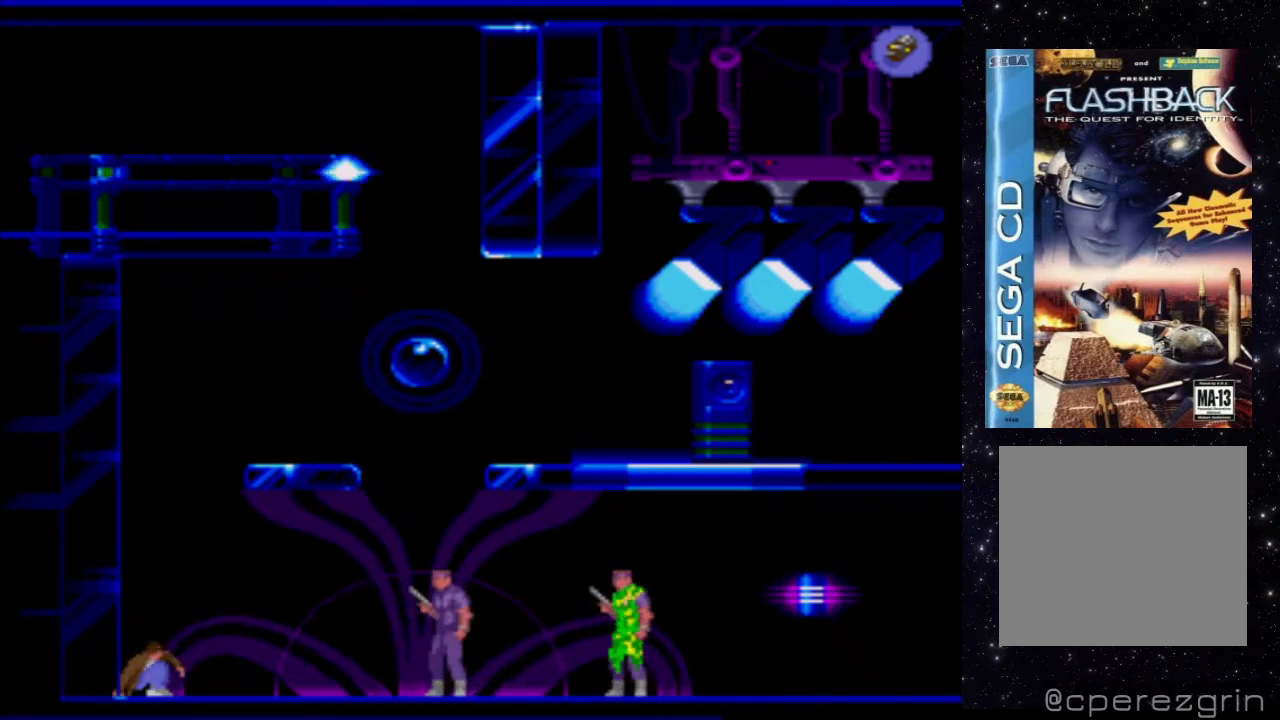
{"buttons": [], "events": []}
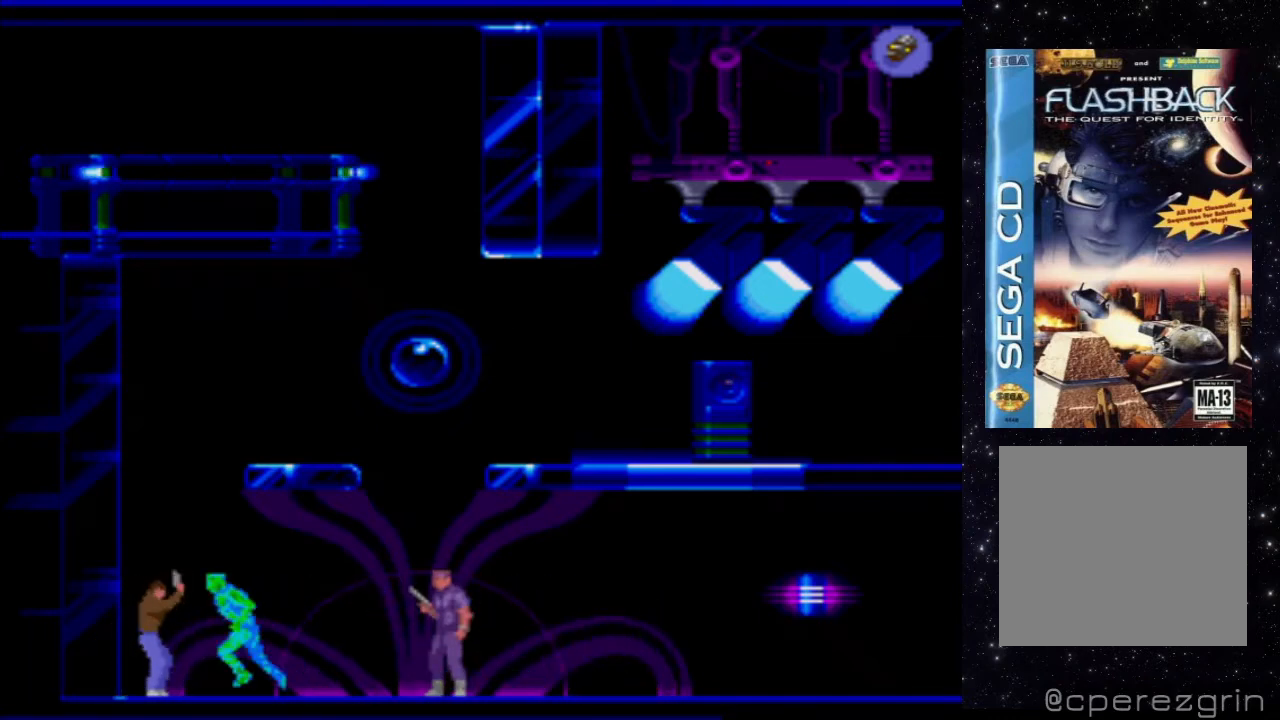
{"buttons": ["X"], "events": [[100, "X", "down"]]}
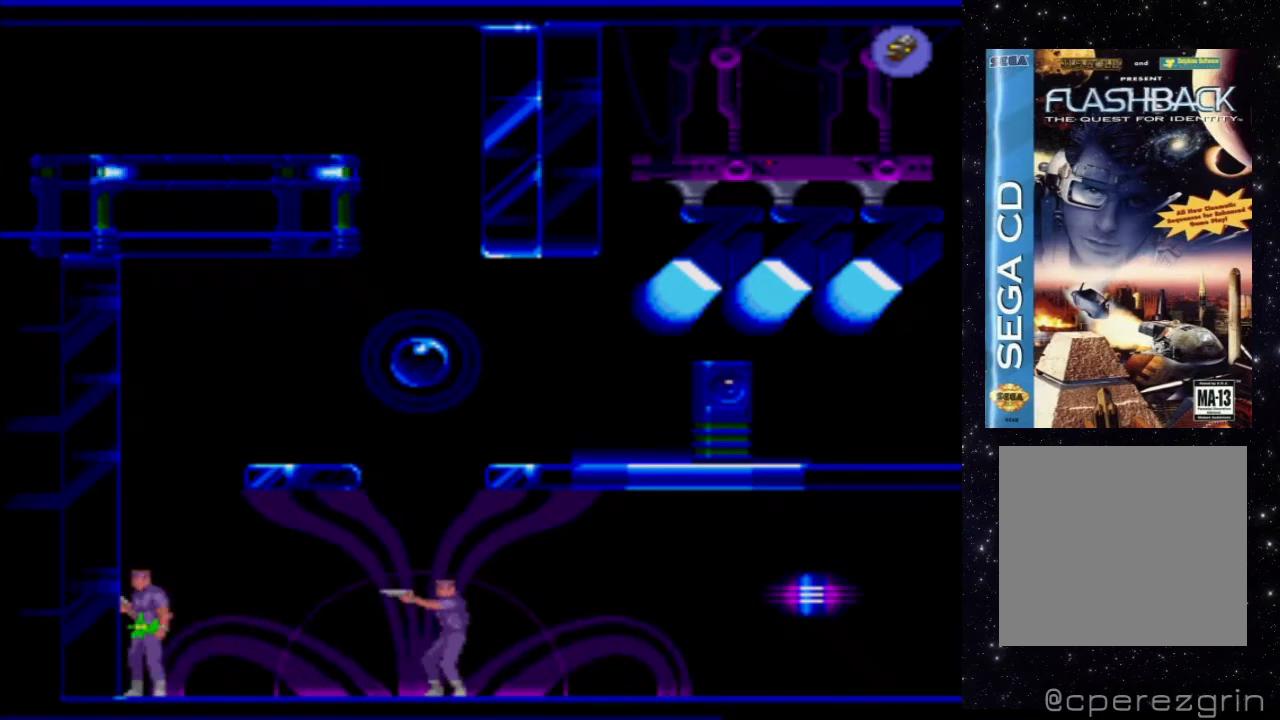
{"buttons": ["X"], "events": []}
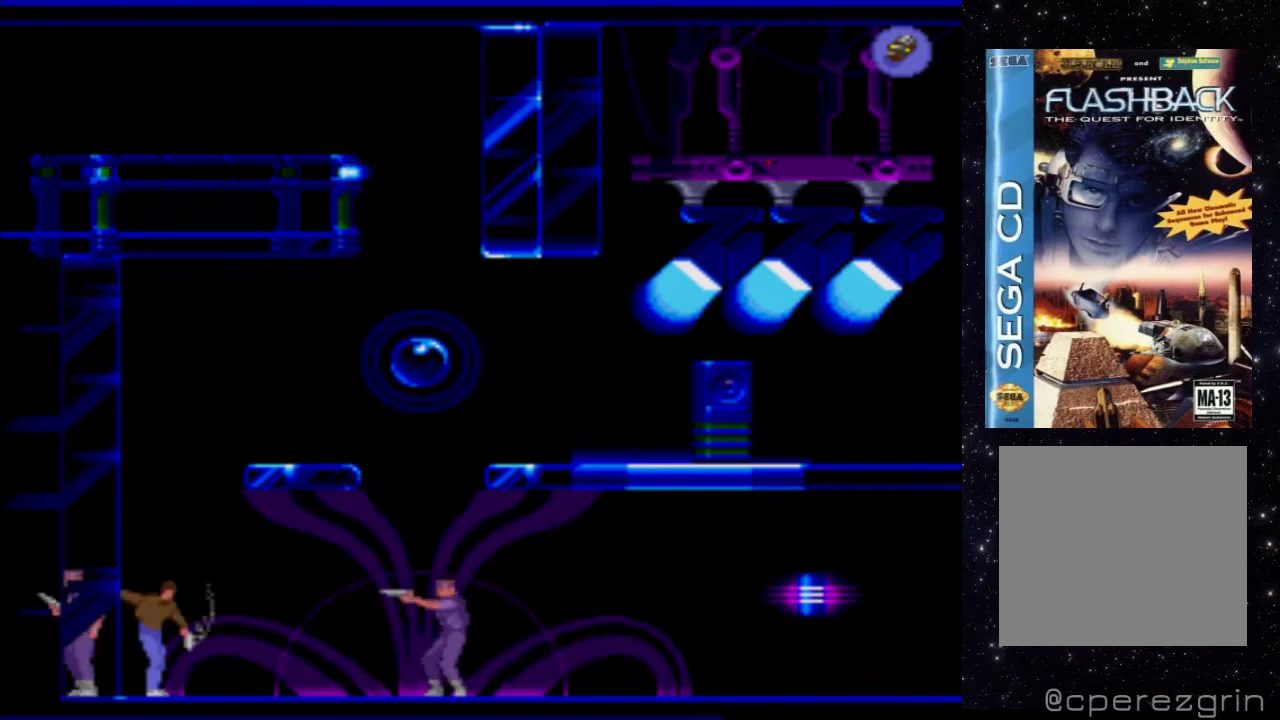
{"buttons": ["X"], "events": []}
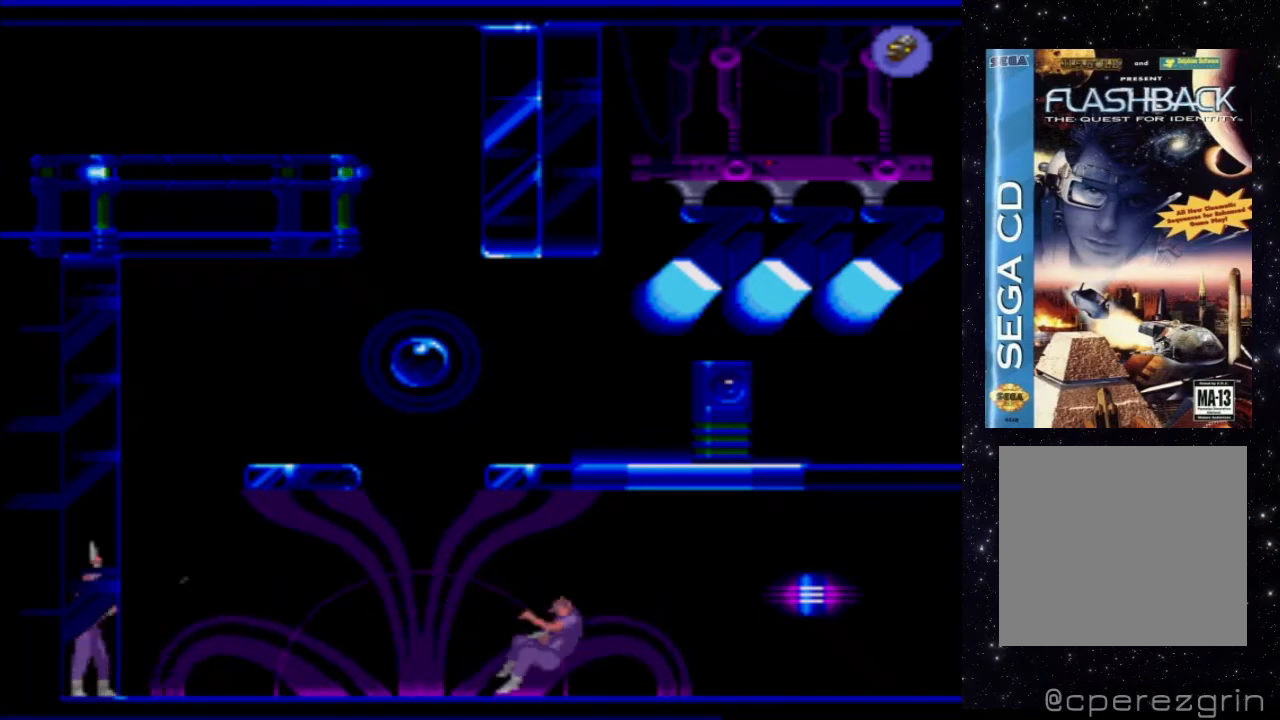
{"buttons": ["X"], "events": []}
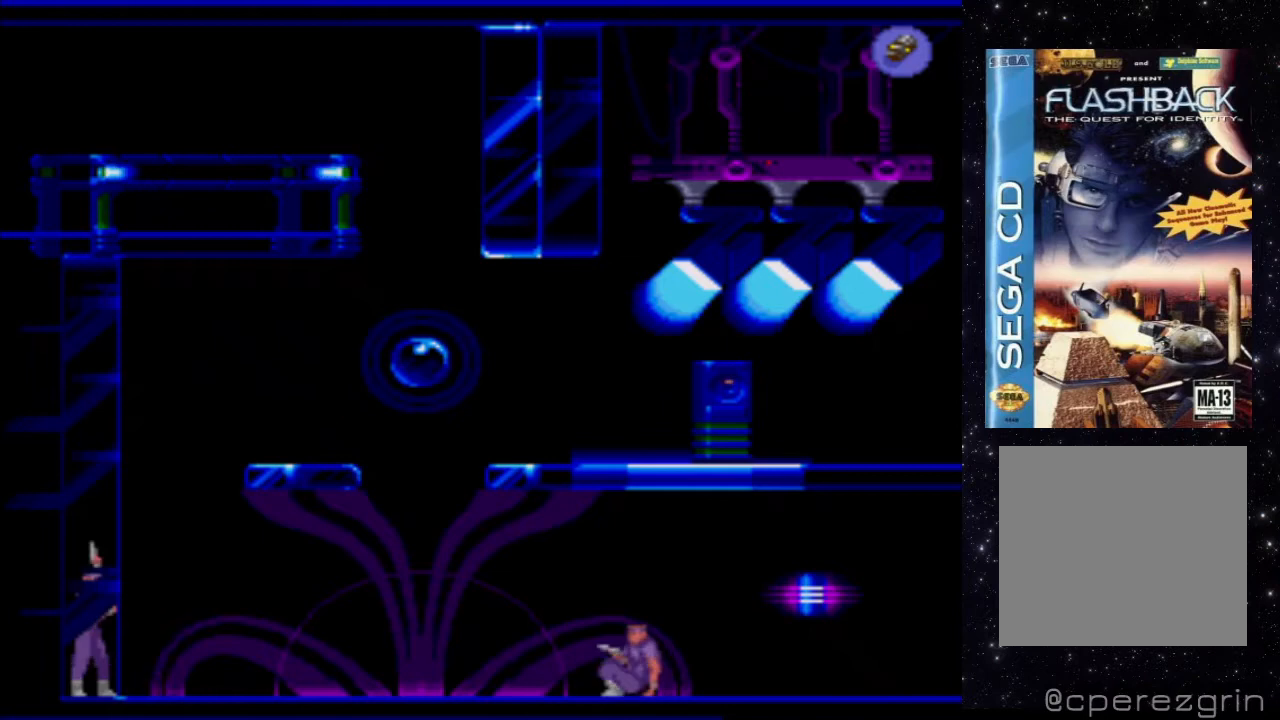
{"buttons": ["DPAD_LEFT"], "events": [[320, "X", "up"], [360, "DPAD_LEFT", "down"]]}
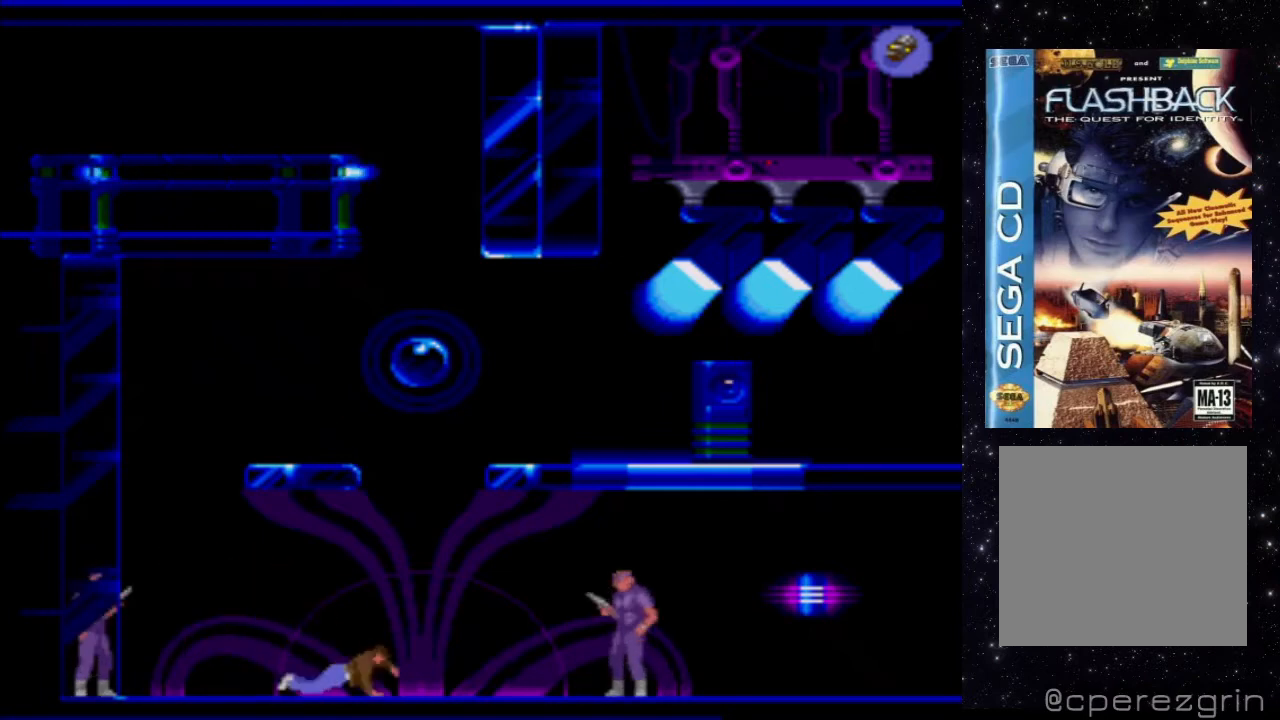
{"buttons": [], "events": [[80, "DPAD_LEFT", "up"]]}
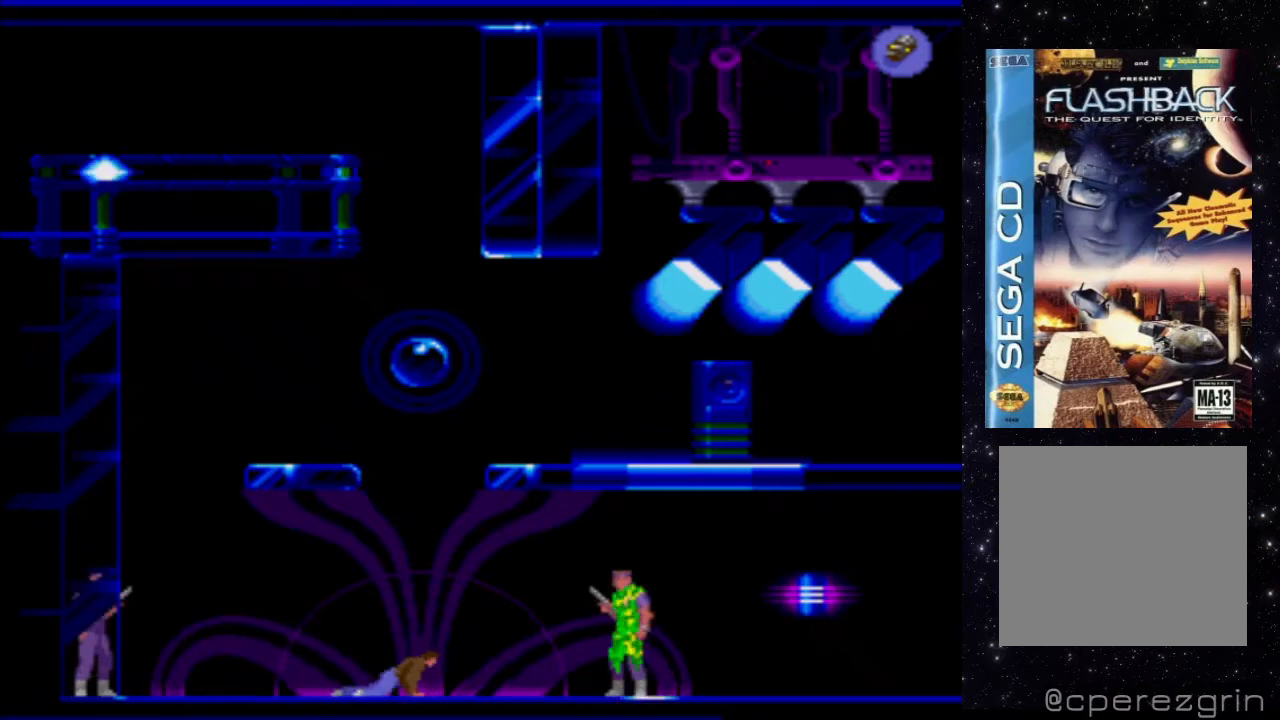
{"buttons": [], "events": []}
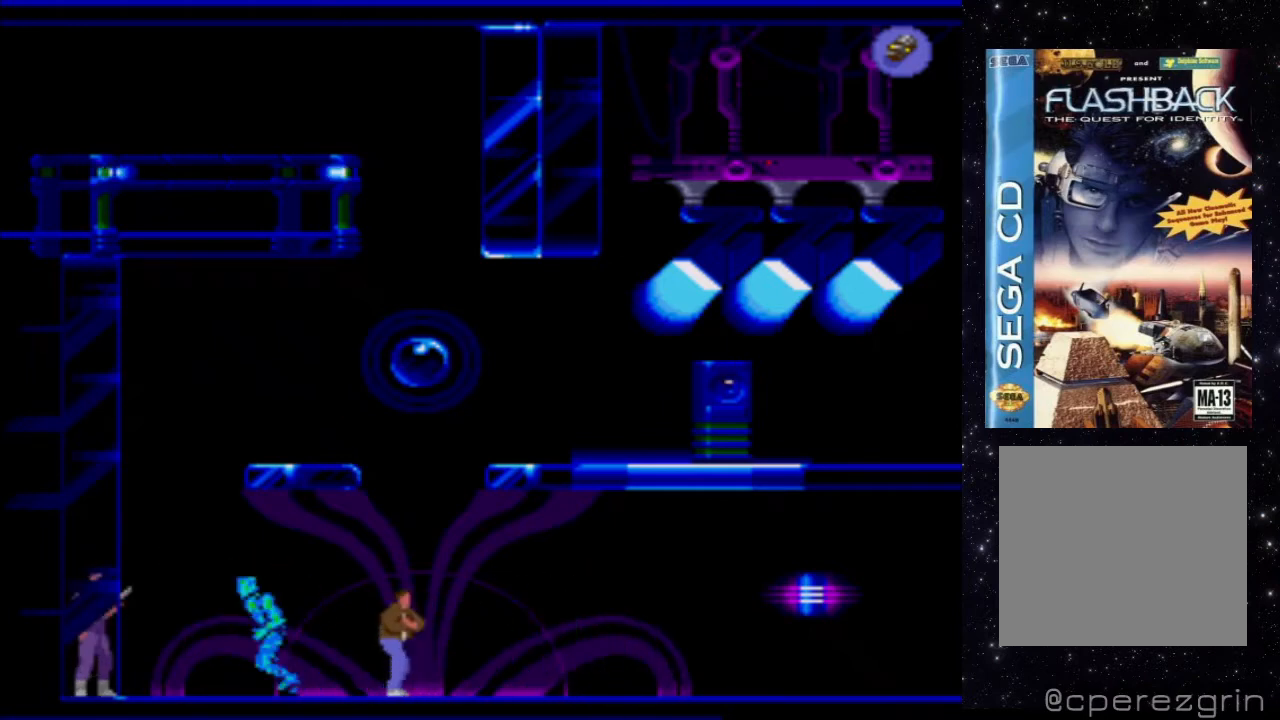
{"buttons": ["DPAD_LEFT"], "events": [[400, "DPAD_LEFT", "down"]]}
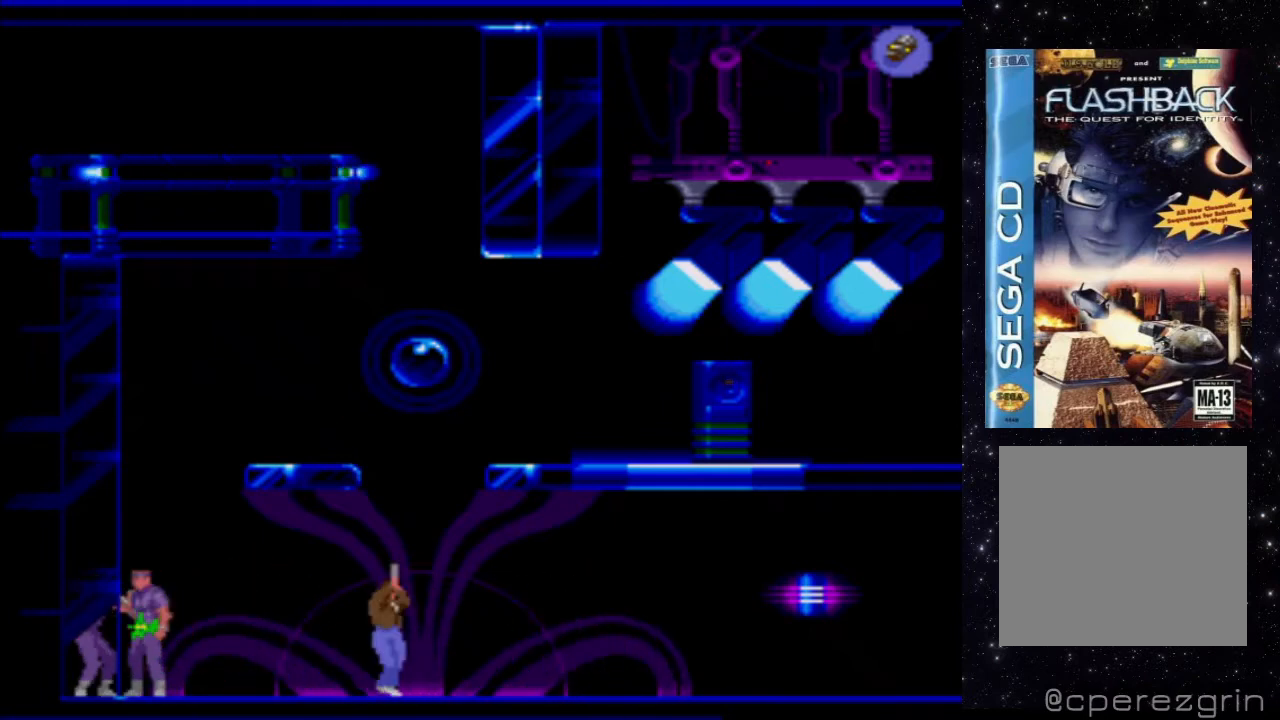
{"buttons": ["X"], "events": [[100, "DPAD_LEFT", "up"], [180, "X", "down"]]}
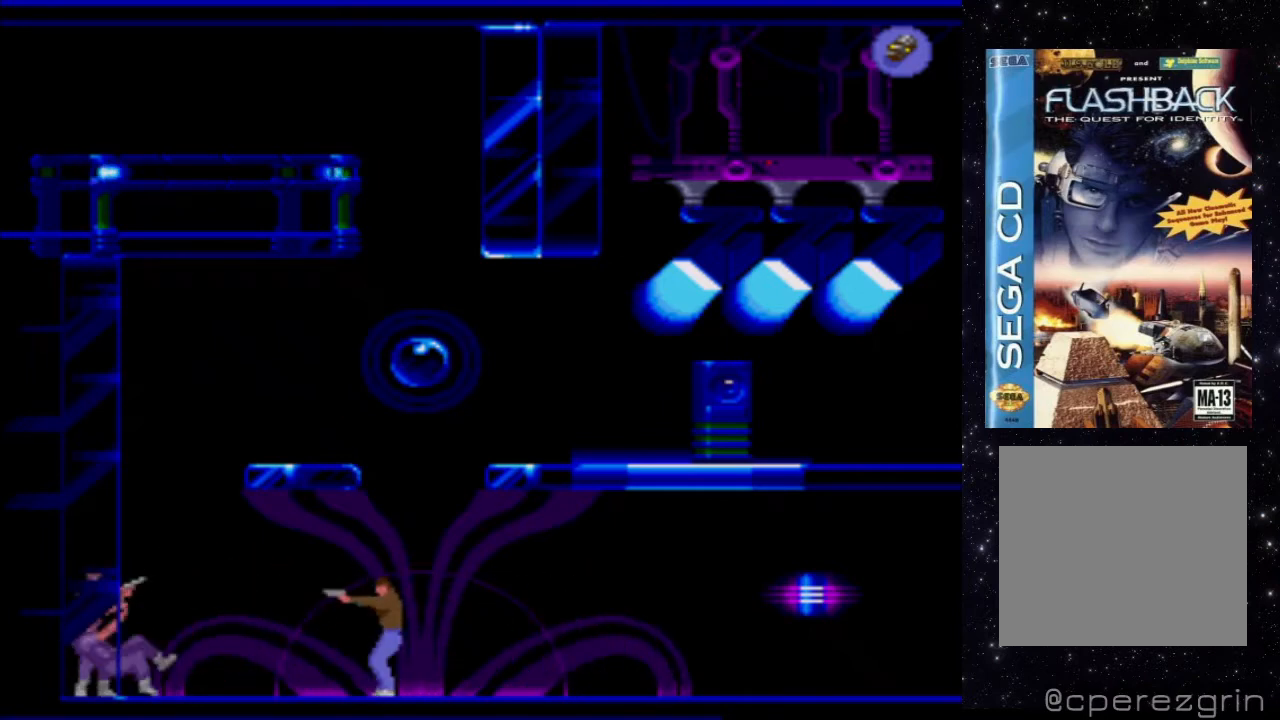
{"buttons": ["X"], "events": []}
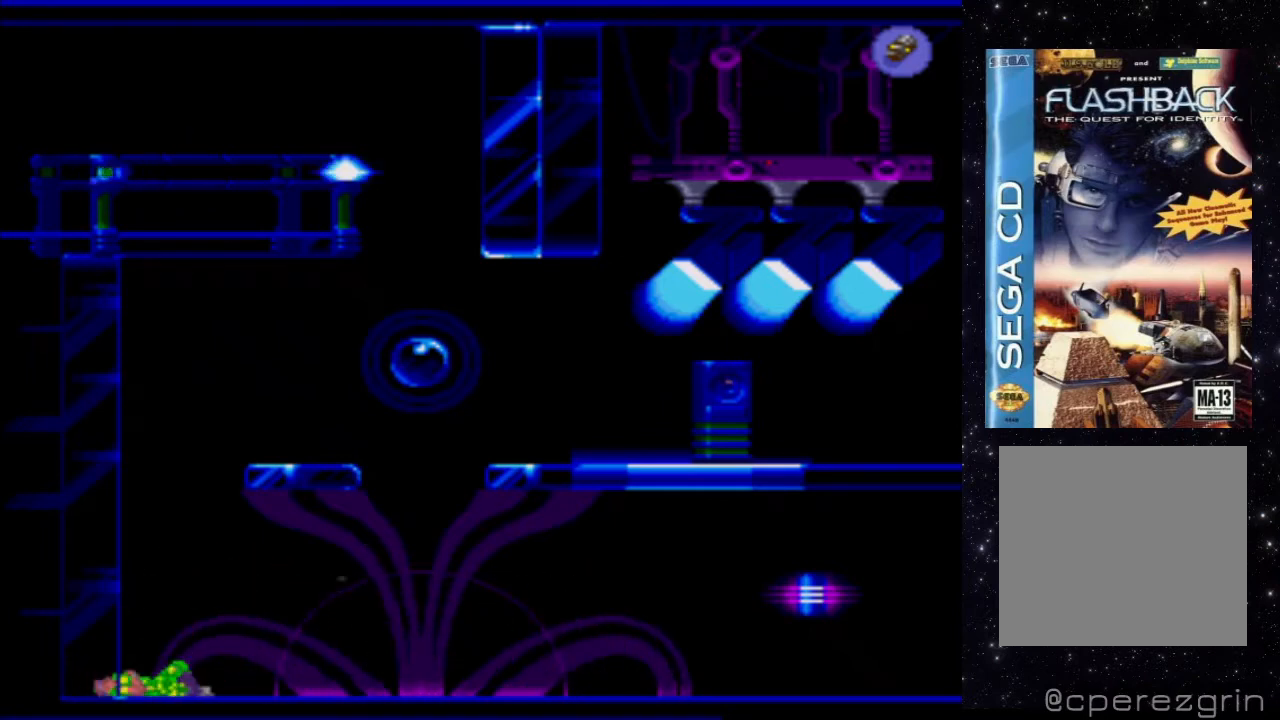
{"buttons": [], "events": [[380, "X", "up"]]}
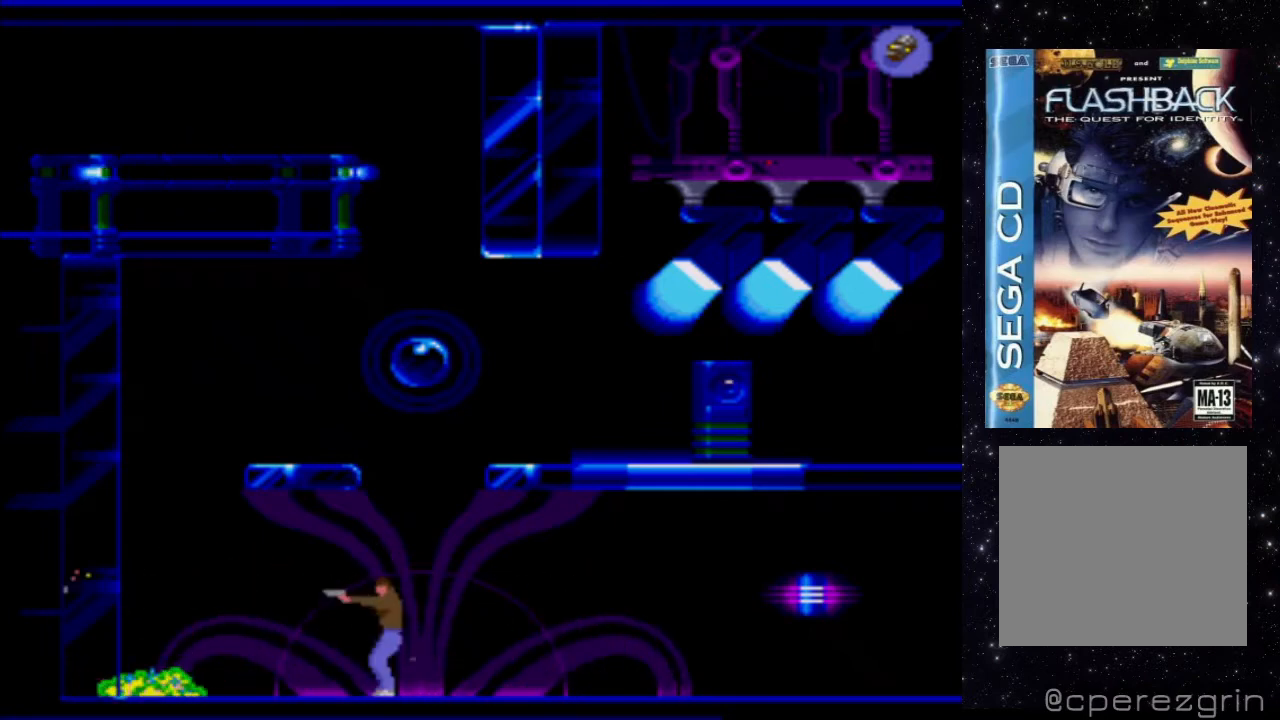
{"buttons": [], "events": []}
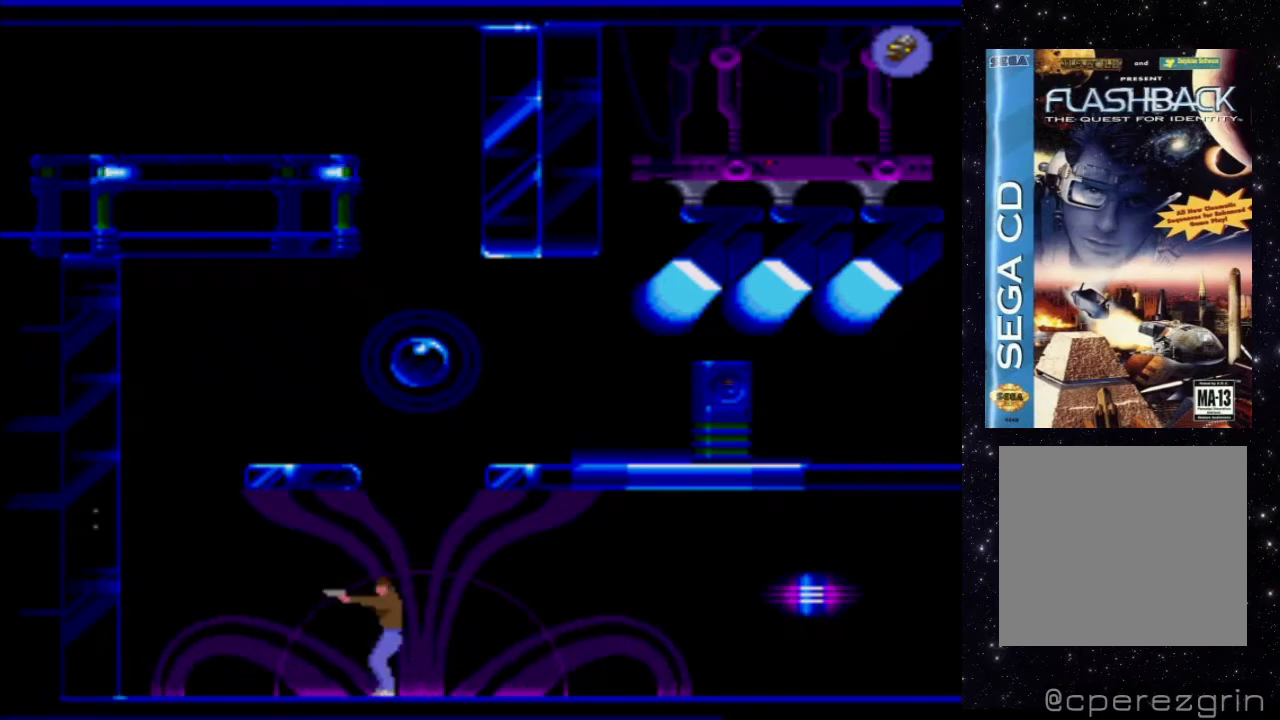
{"buttons": [], "events": [[20, "B", "down"], [220, "B", "up"]]}
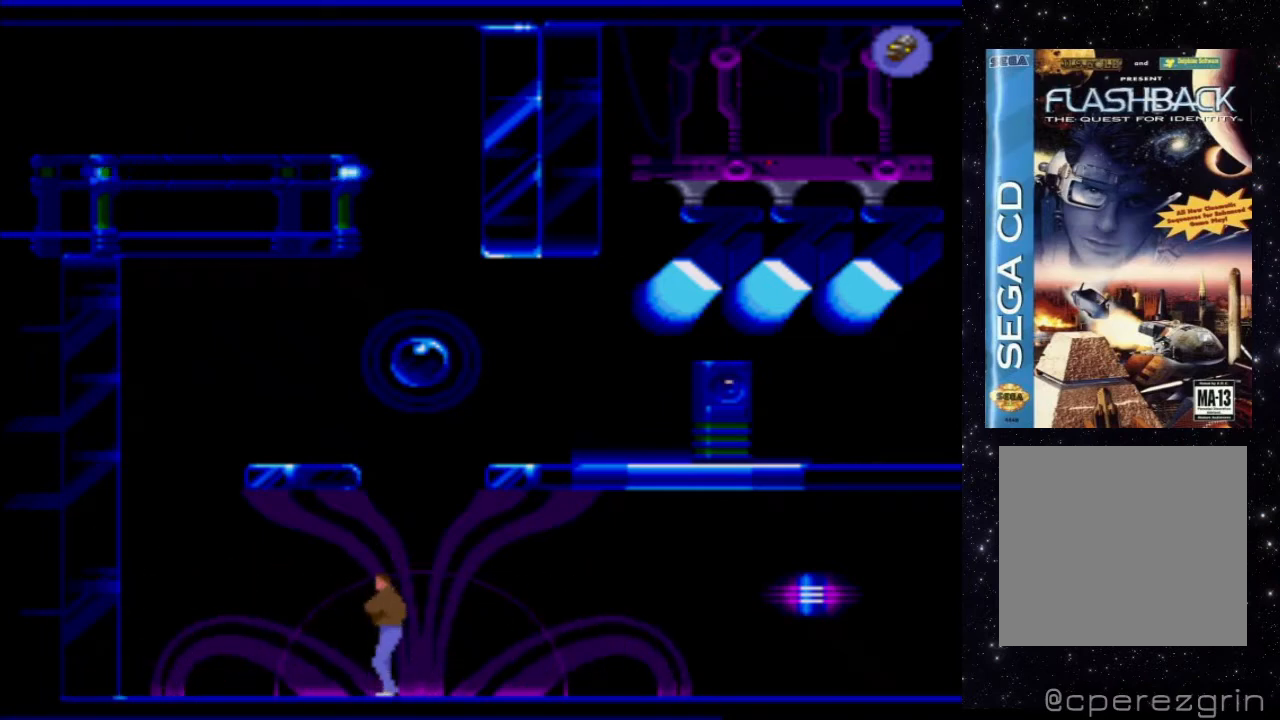
{"buttons": ["DPAD_RIGHT"], "events": [[100, "DPAD_RIGHT", "down"]]}
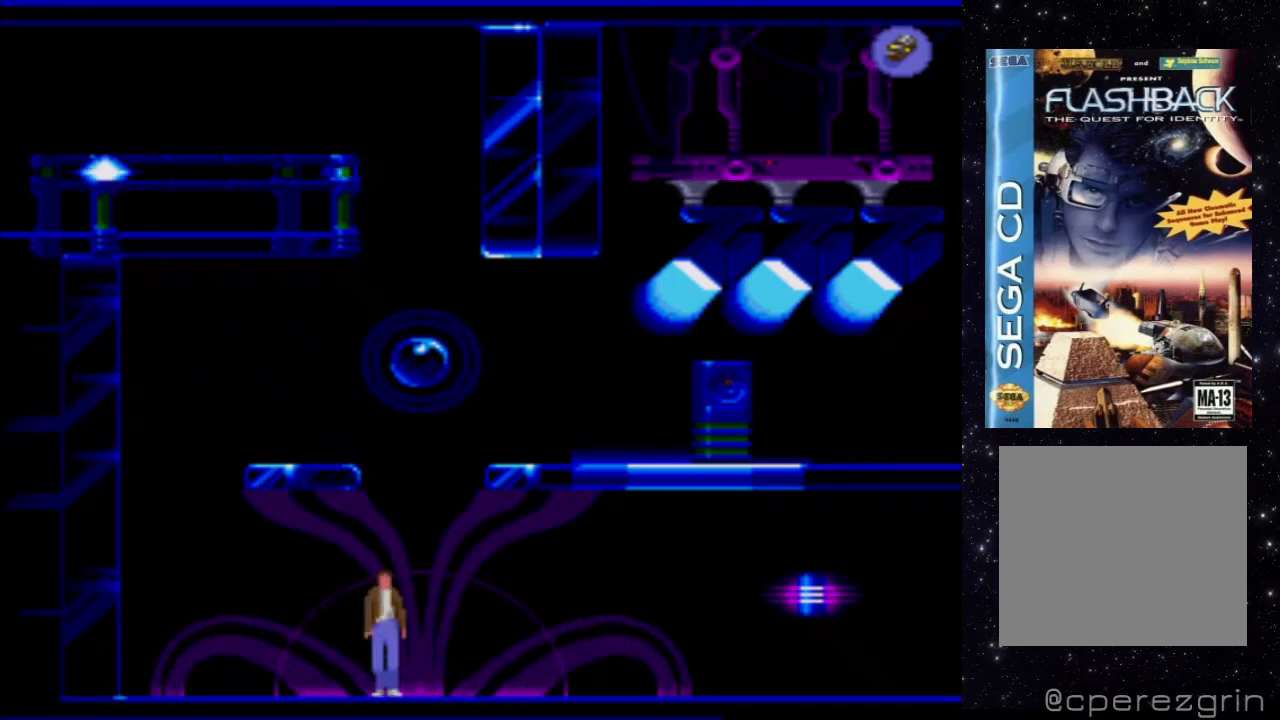
{"buttons": ["DPAD_RIGHT"], "events": []}
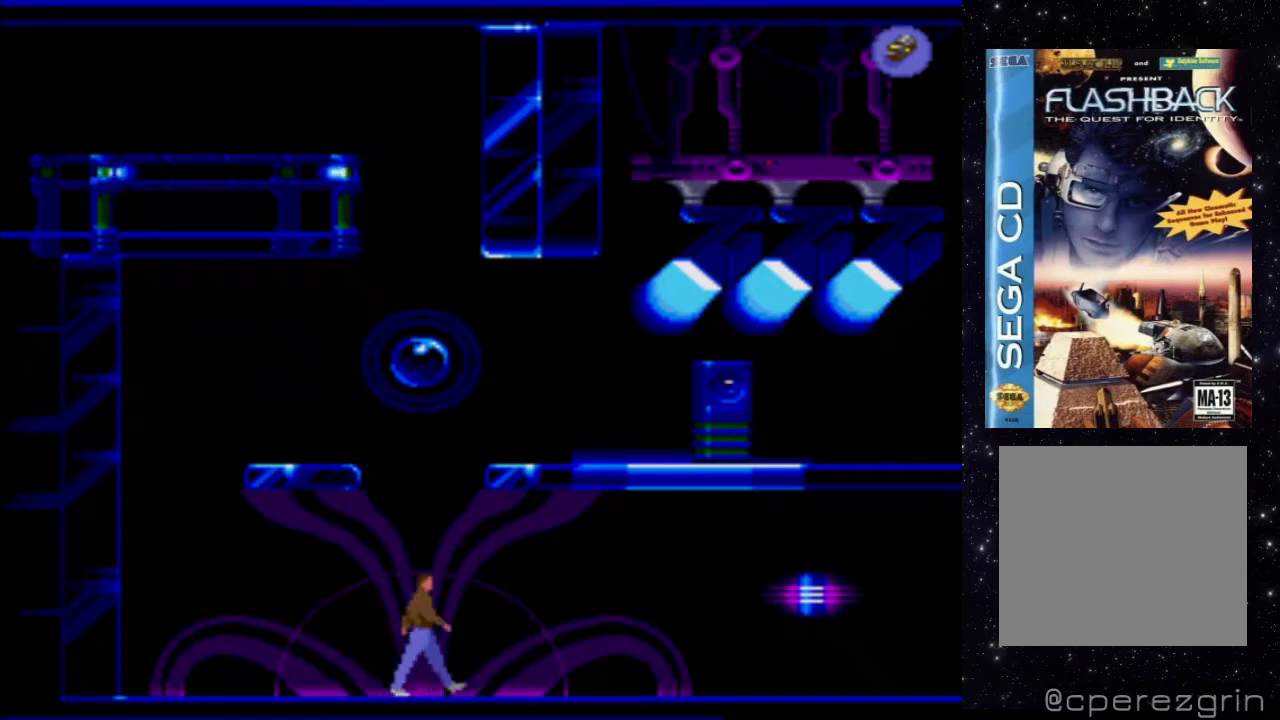
{"buttons": [], "events": [[220, "DPAD_RIGHT", "up"]]}
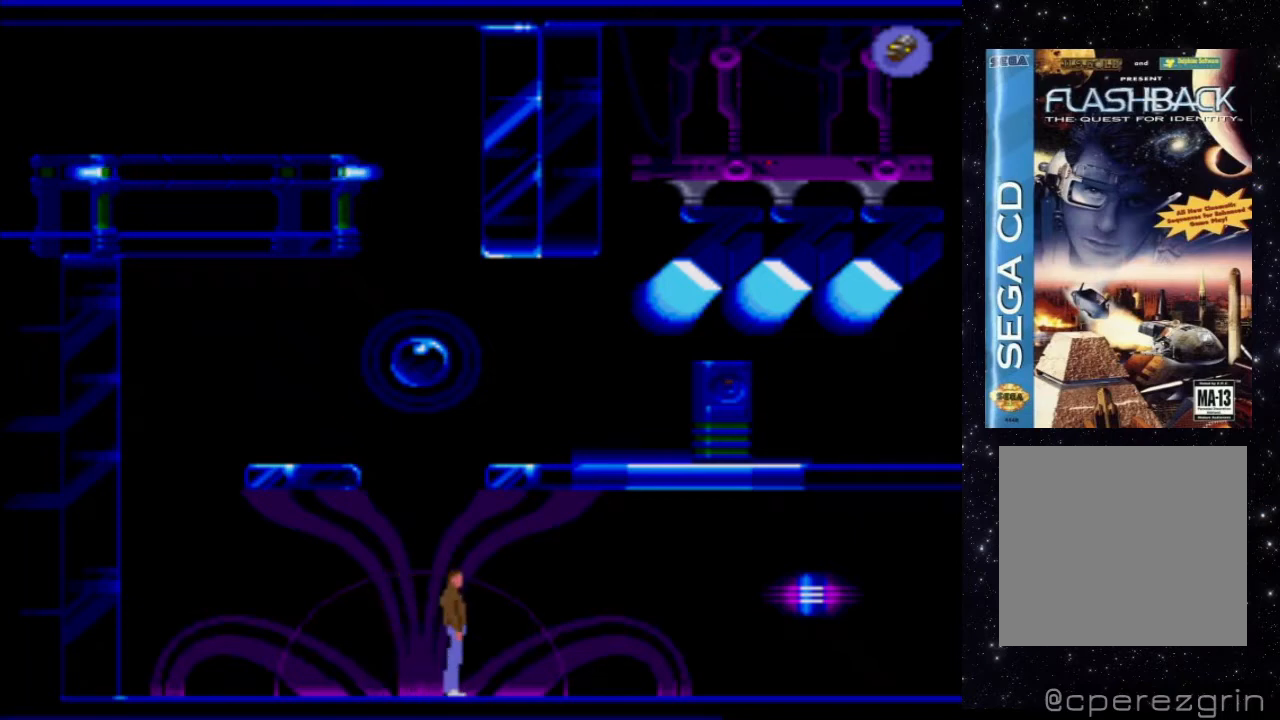
{"buttons": [], "events": [[140, "DPAD_RIGHT", "down"], [300, "DPAD_RIGHT", "up"]]}
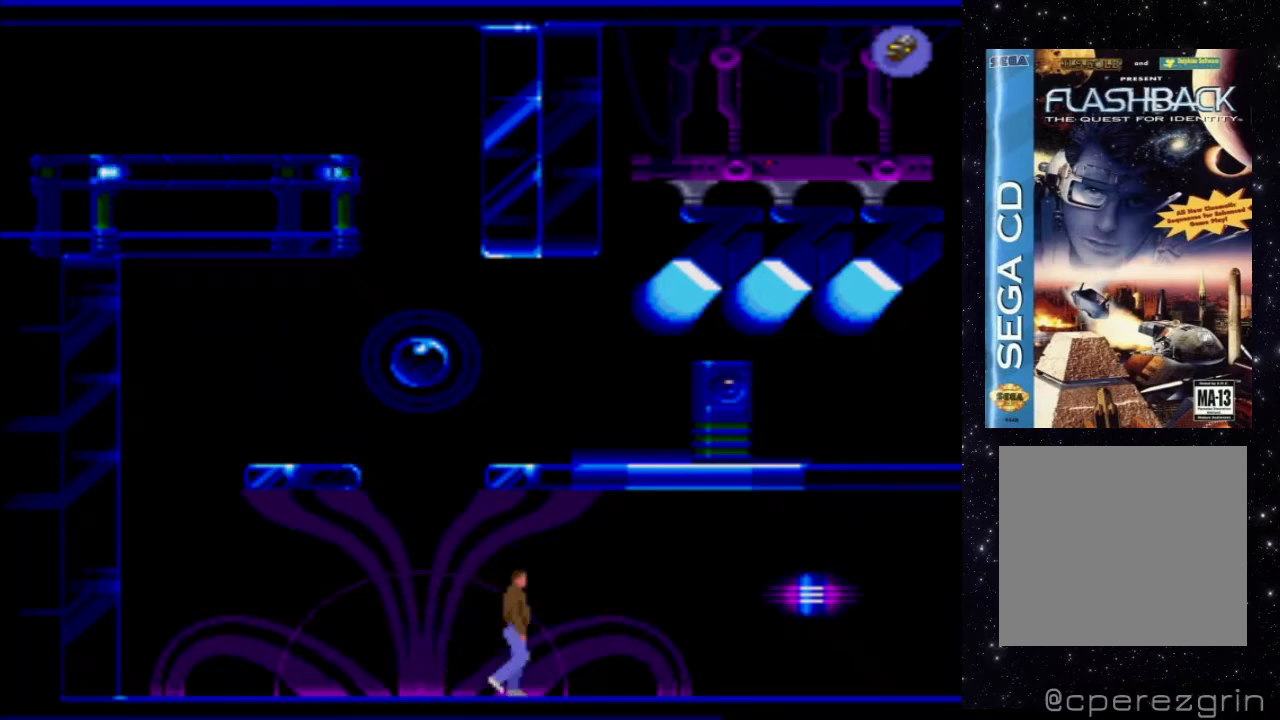
{"buttons": ["DPAD_UP"], "events": [[100, "DPAD_UP", "down"]]}
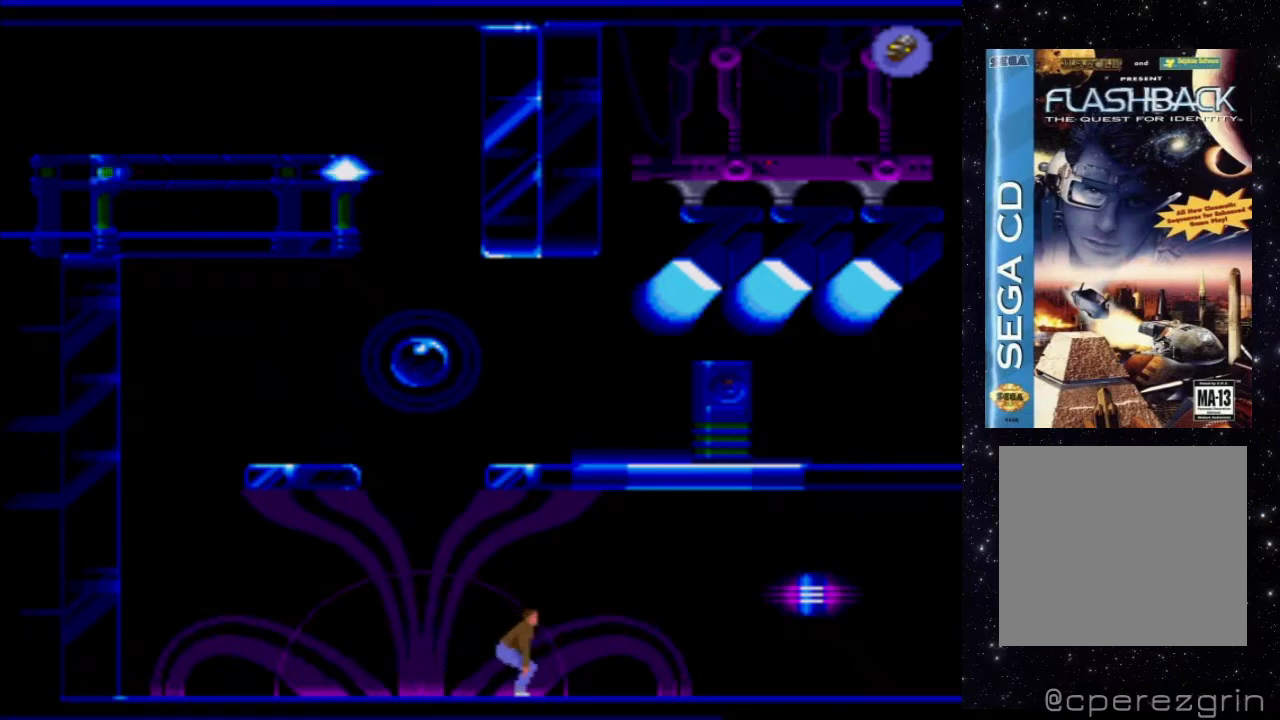
{"buttons": ["DPAD_UP"], "events": []}
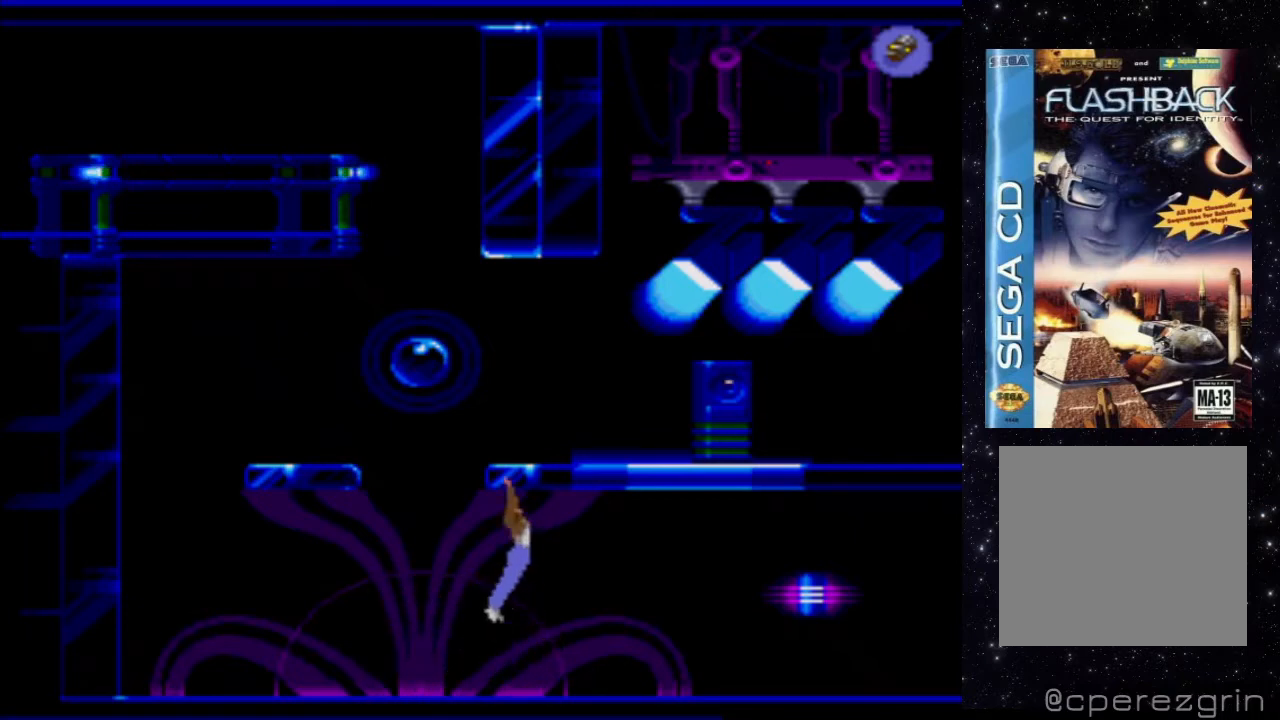
{"buttons": [], "events": [[480, "DPAD_UP", "up"]]}
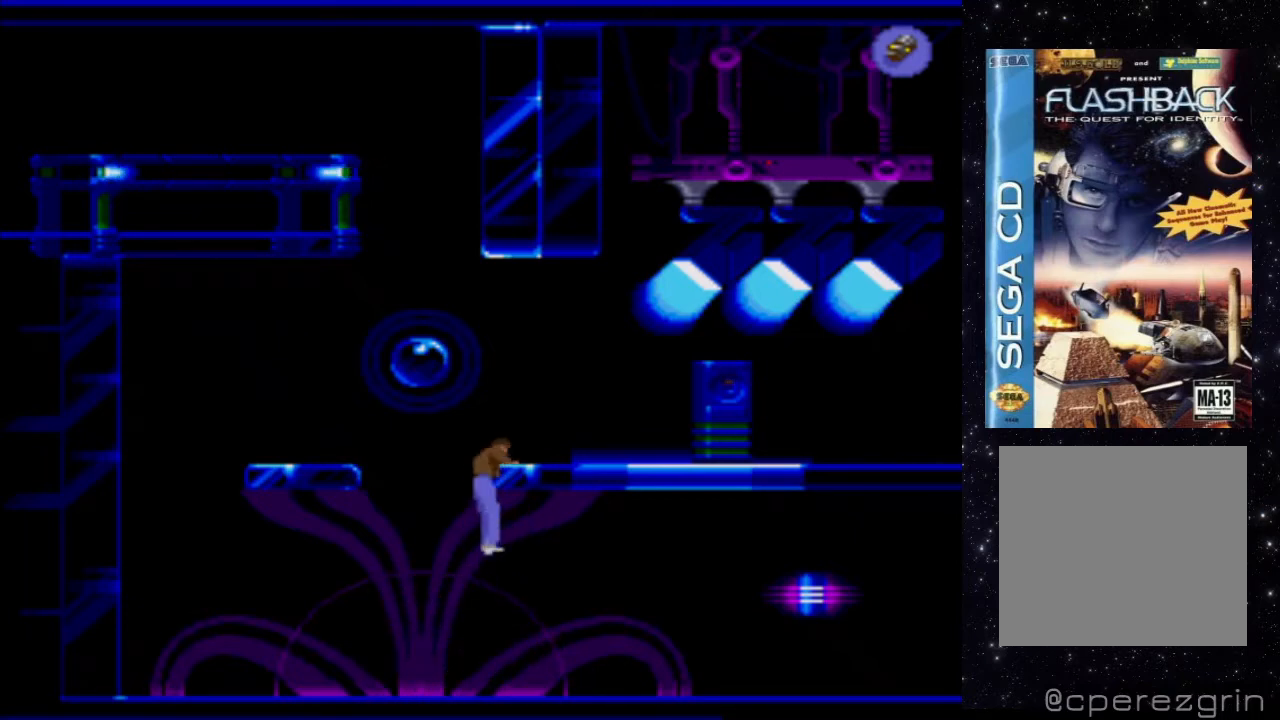
{"buttons": ["DPAD_RIGHT"], "events": [[360, "DPAD_RIGHT", "down"]]}
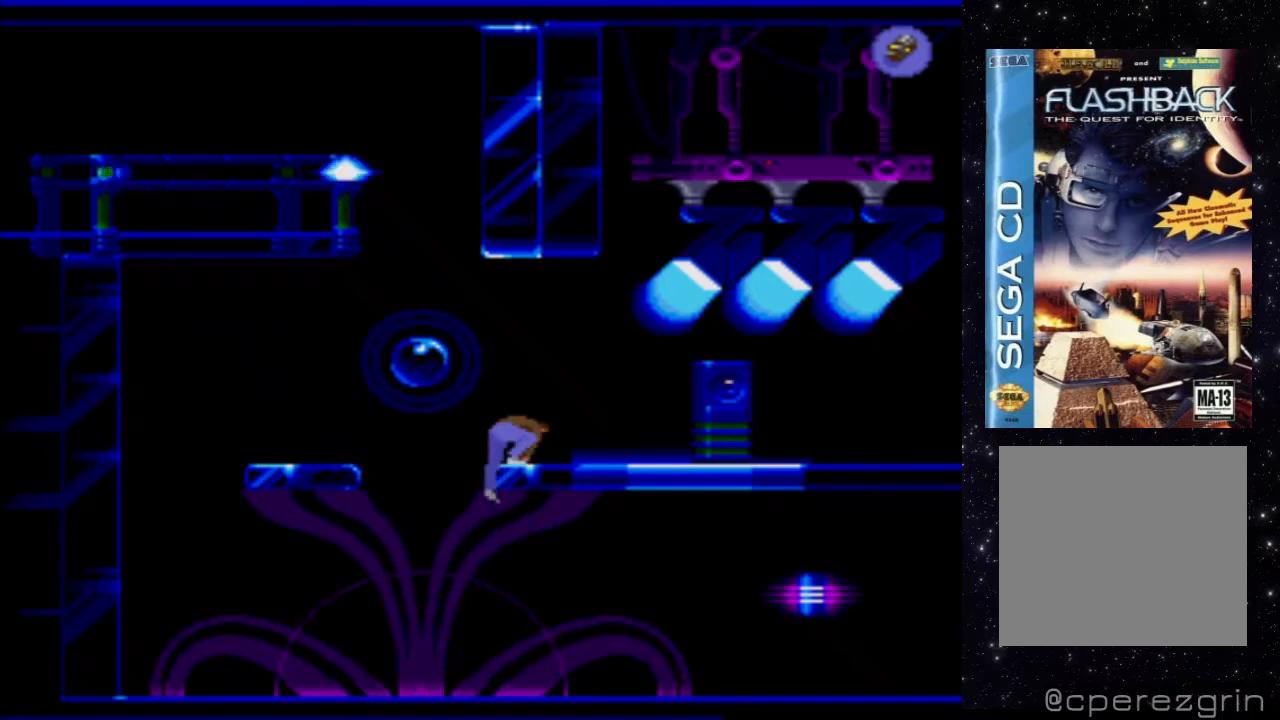
{"buttons": ["DPAD_RIGHT"], "events": []}
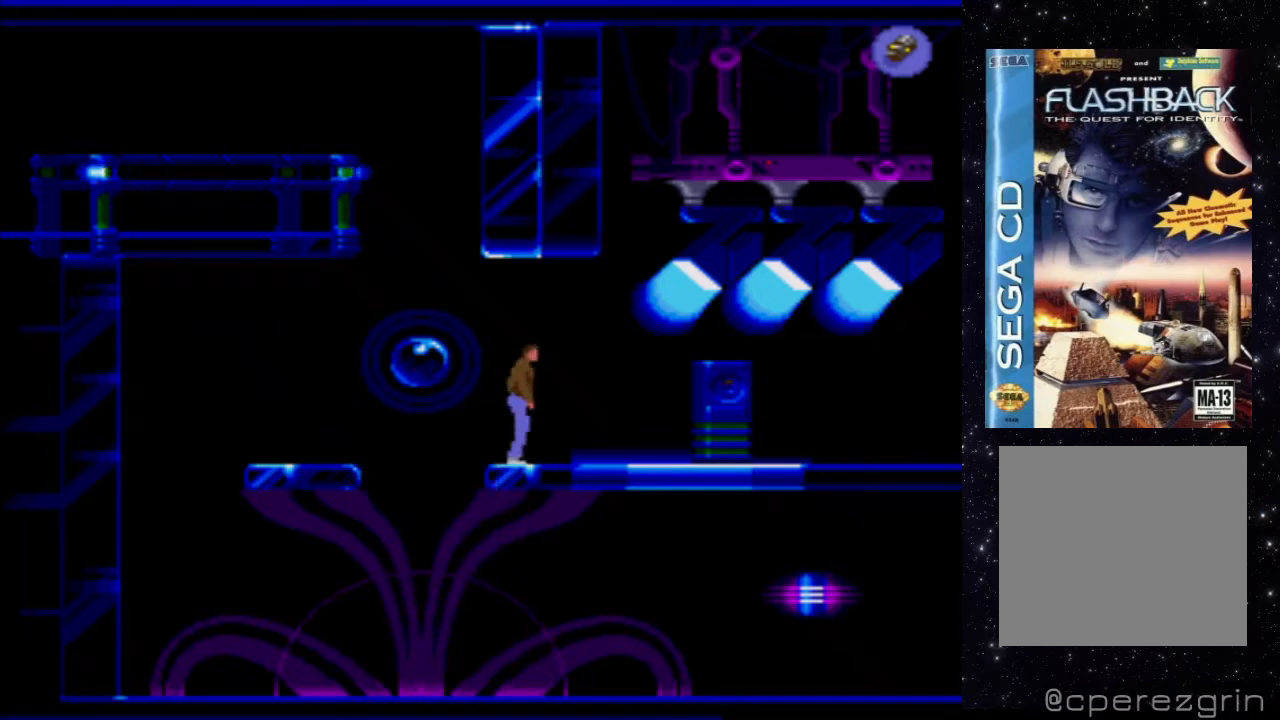
{"buttons": ["DPAD_RIGHT"], "events": []}
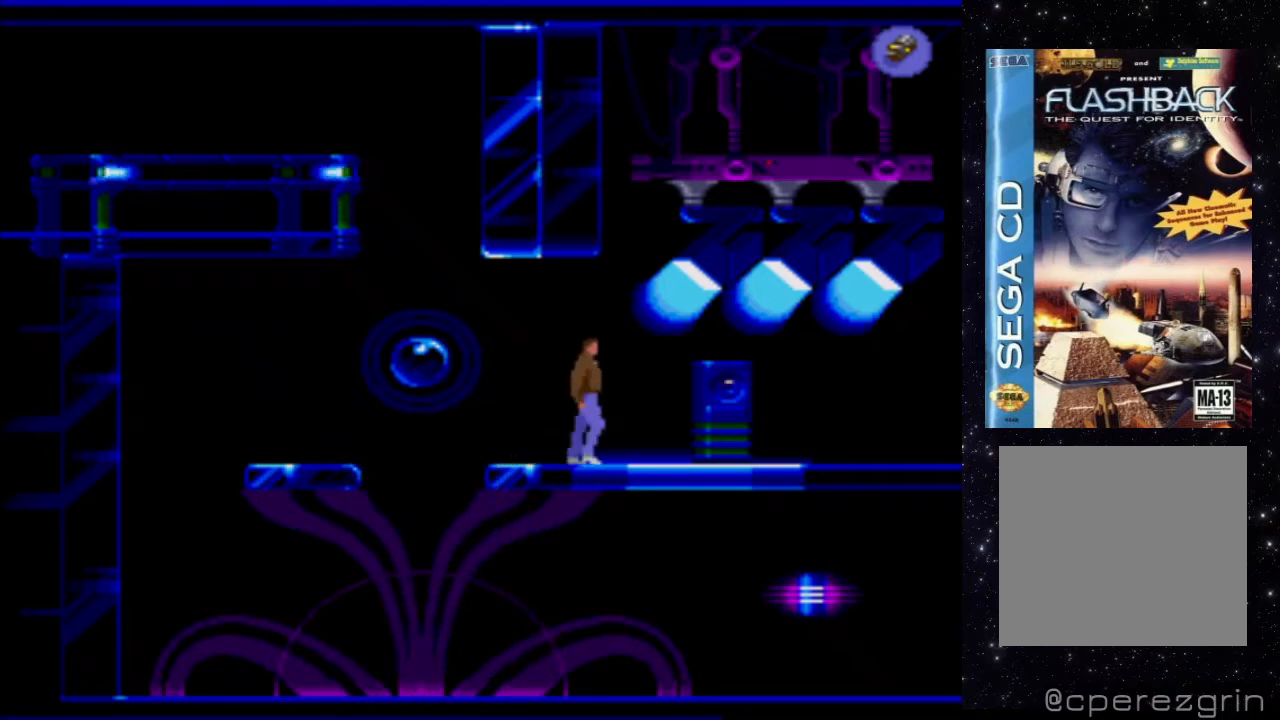
{"buttons": ["DPAD_RIGHT"], "events": []}
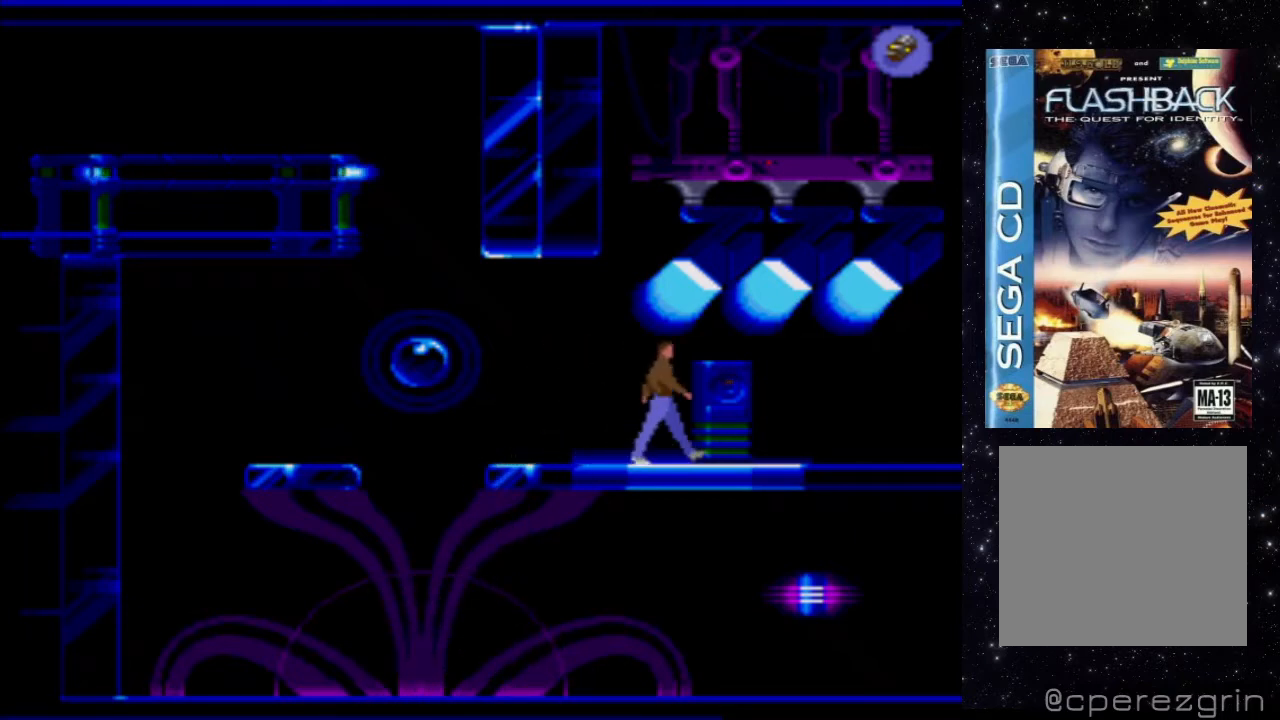
{"buttons": [], "events": [[160, "DPAD_RIGHT", "up"]]}
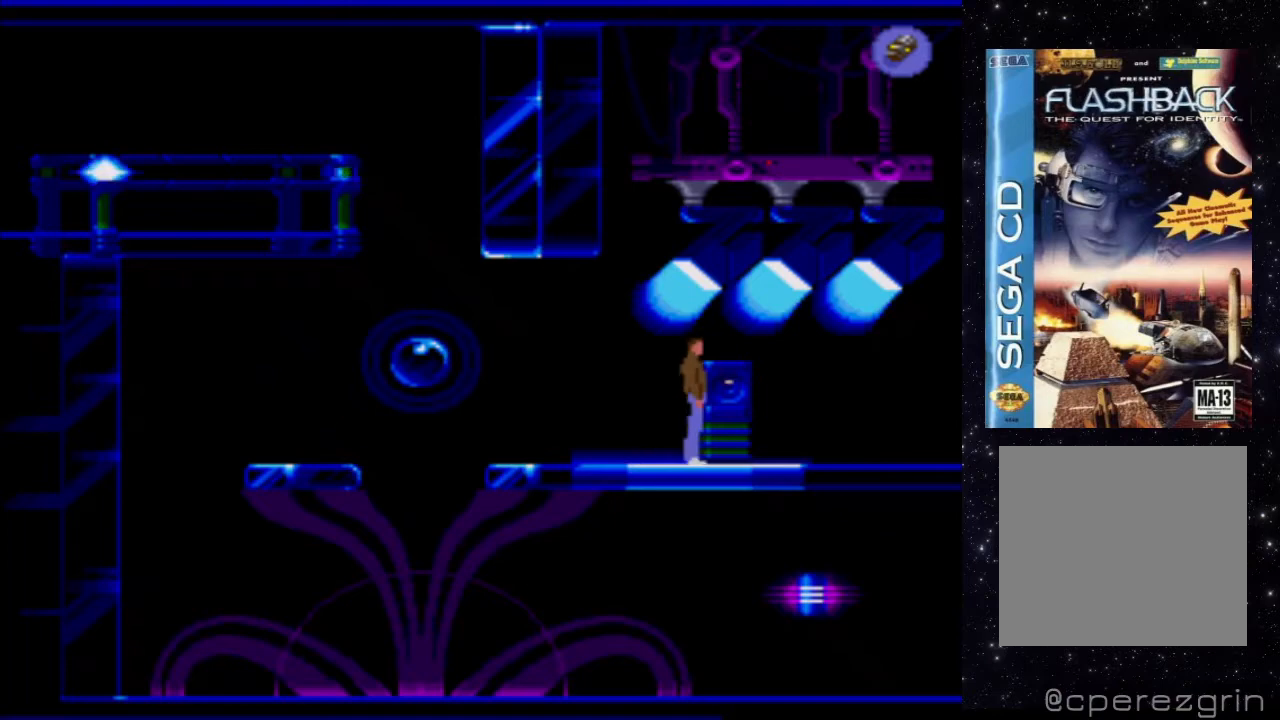
{"buttons": [], "events": [[100, "A", "down"], [400, "A", "up"]]}
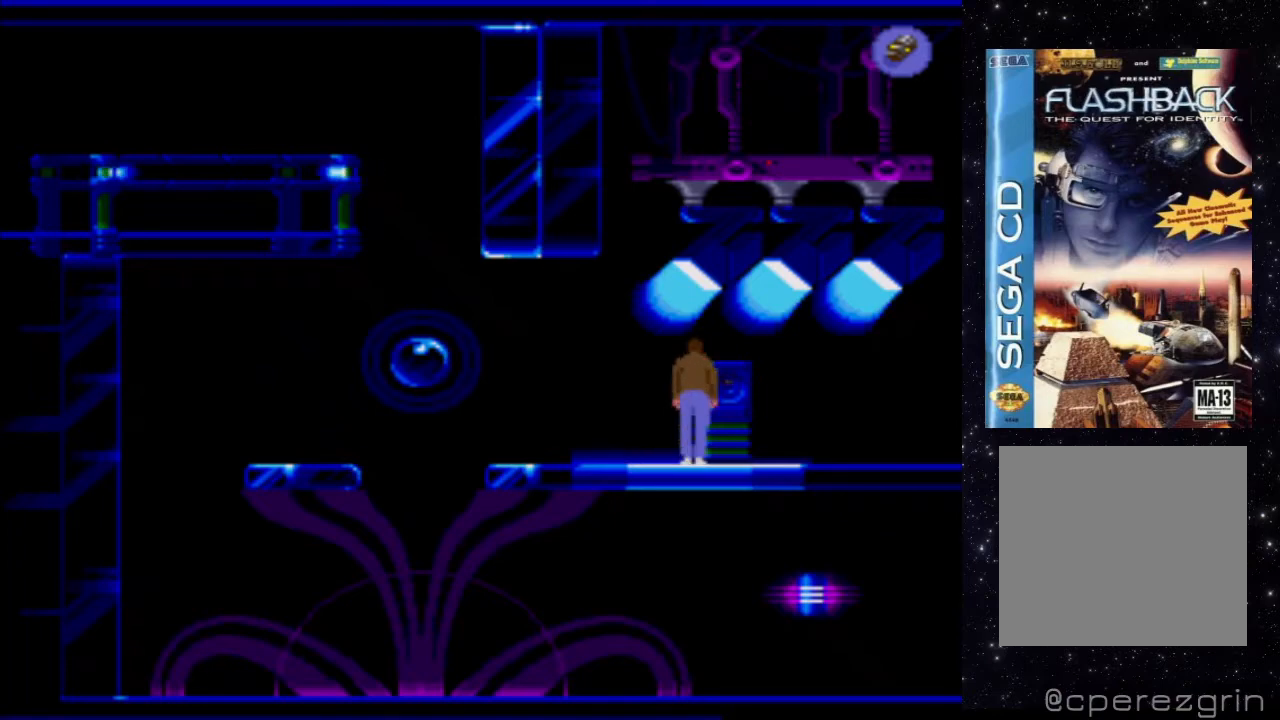
{"buttons": ["DPAD_RIGHT"], "events": [[380, "DPAD_RIGHT", "down"]]}
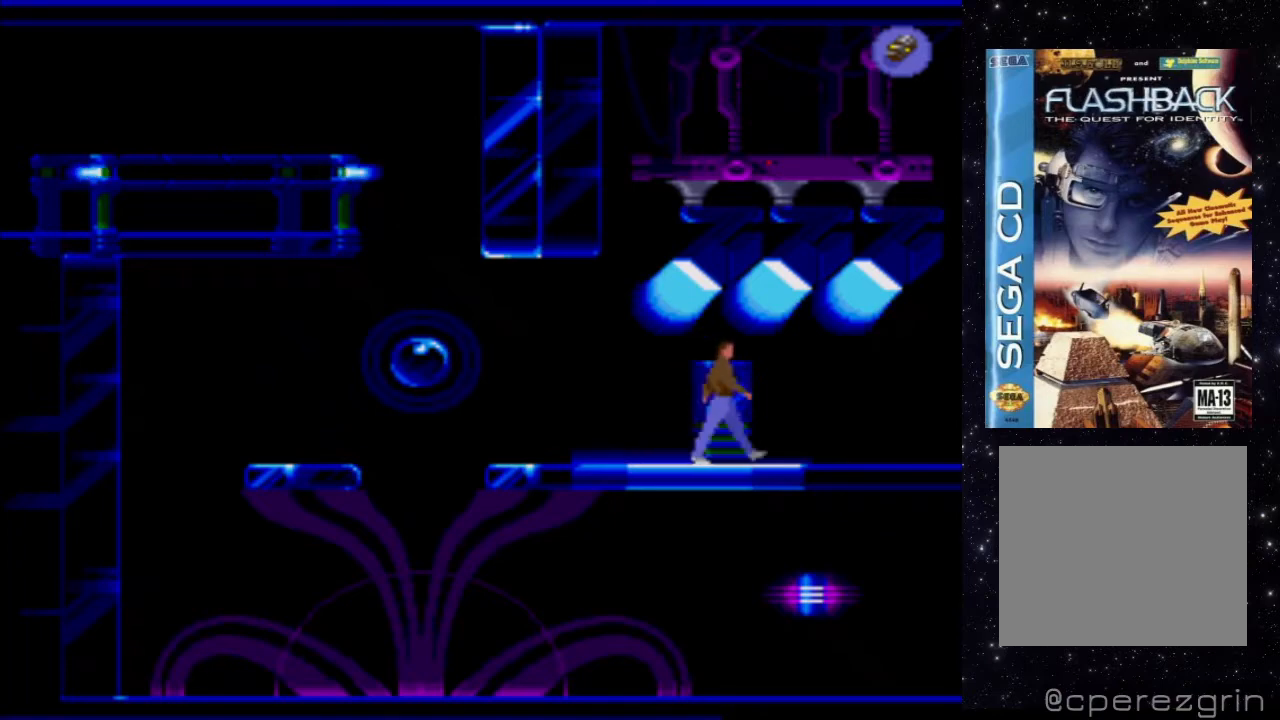
{"buttons": ["A"], "events": [[120, "DPAD_RIGHT", "up"], [320, "A", "down"]]}